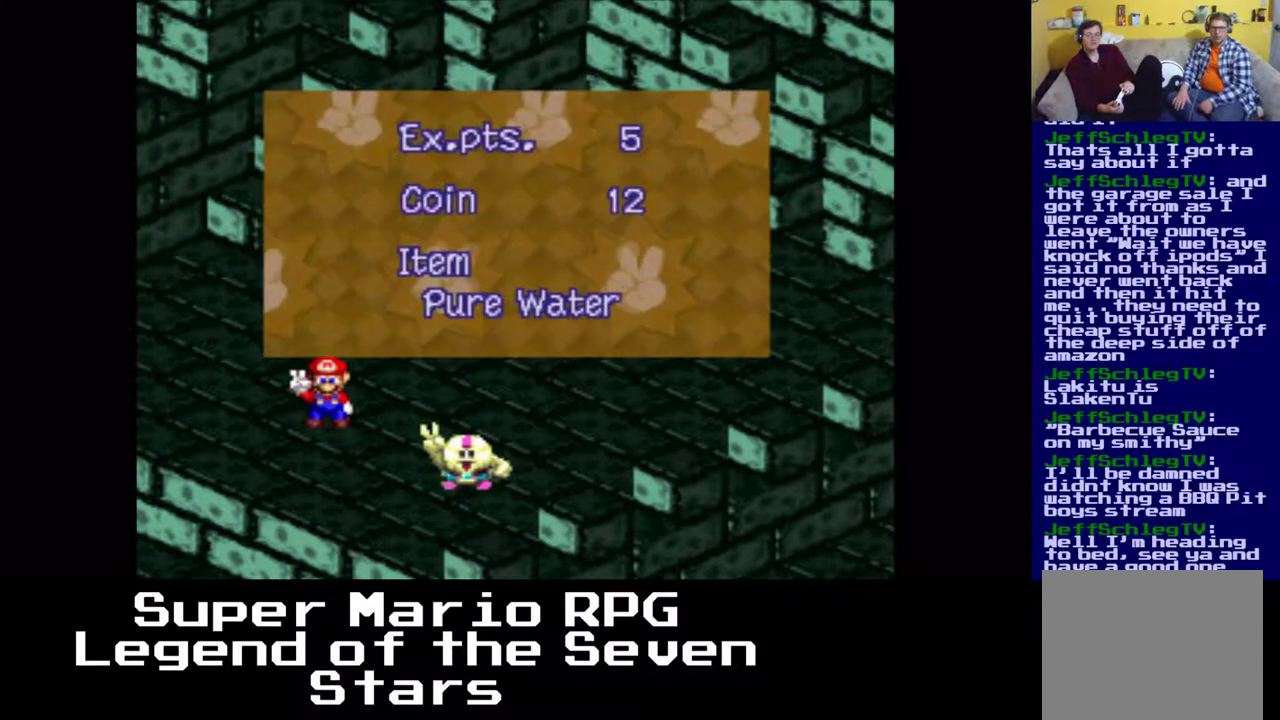
Gameplay with a controller (Xbox layout); each line is a JSON object with the inputs held at the frame after it. "events" lists button and stick changes between this image and that frame as [ms after this image, input, new state], when the widget could be followed in between. Not read: L3 R3 right_stick.
{"buttons": [], "left_stick": "center", "events": [[250, "B", "down"], [417, "B", "up"]]}
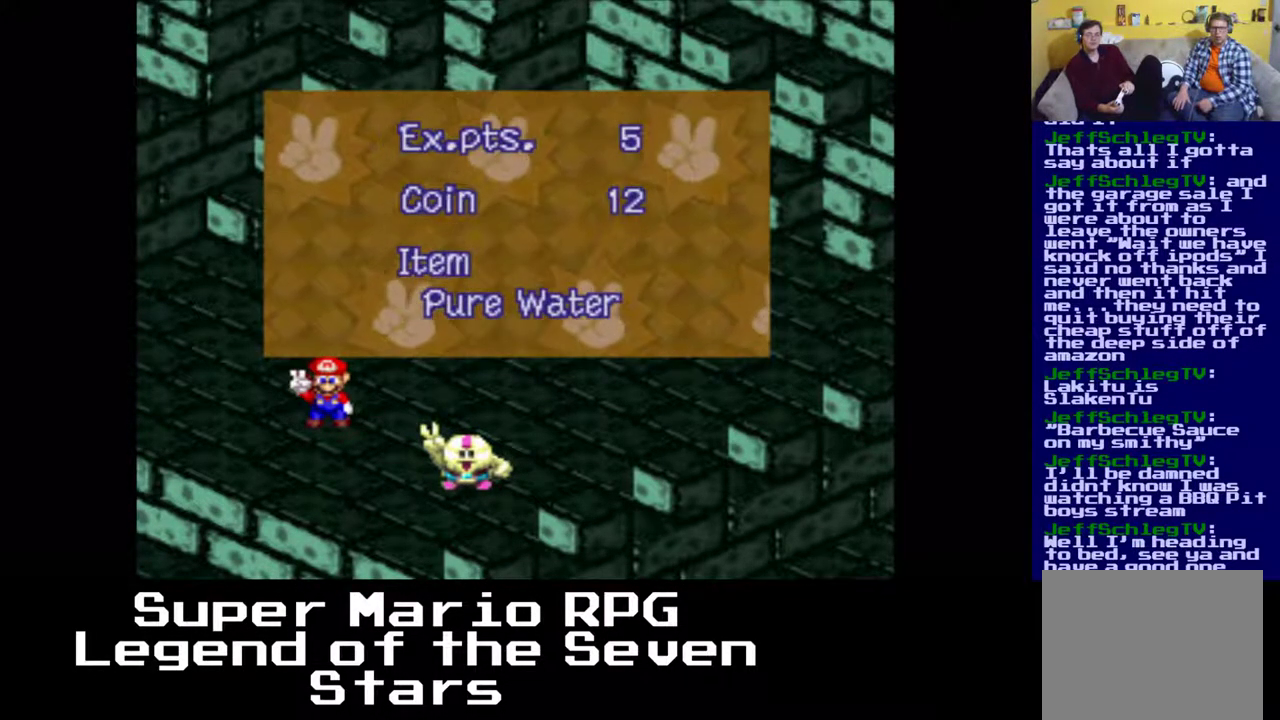
{"buttons": [], "left_stick": "center", "events": []}
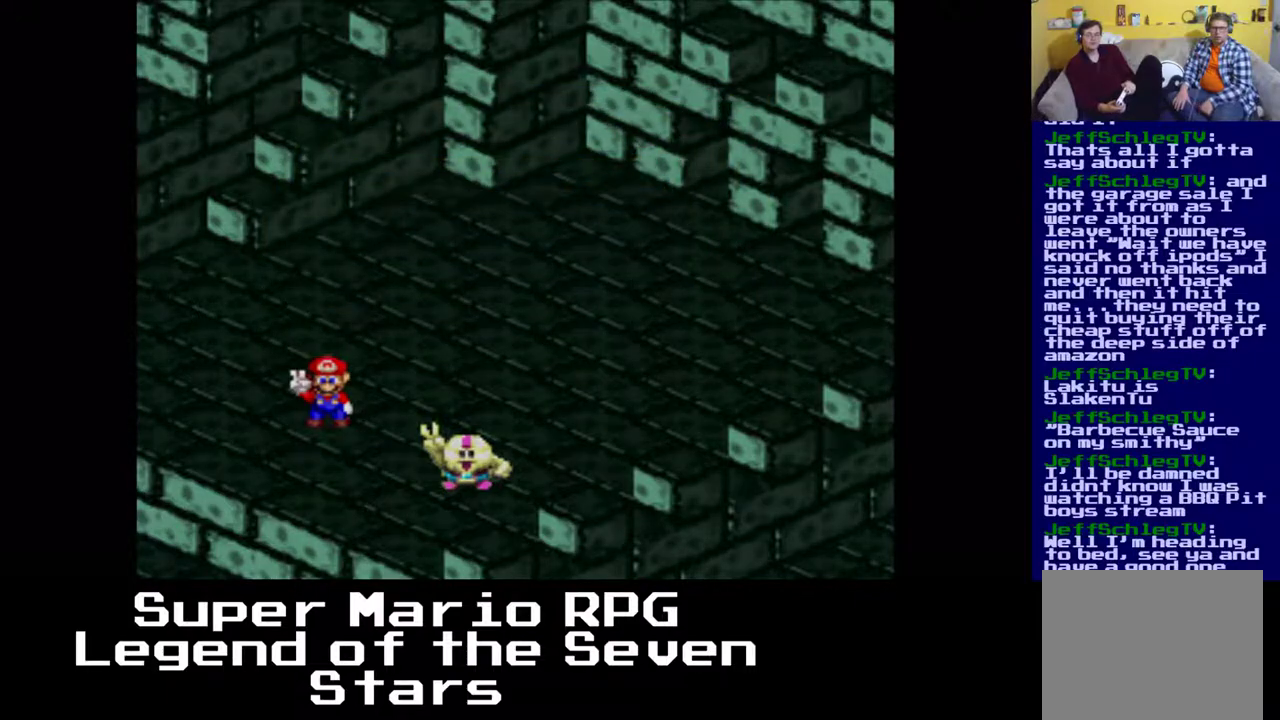
{"buttons": [], "left_stick": "center", "events": []}
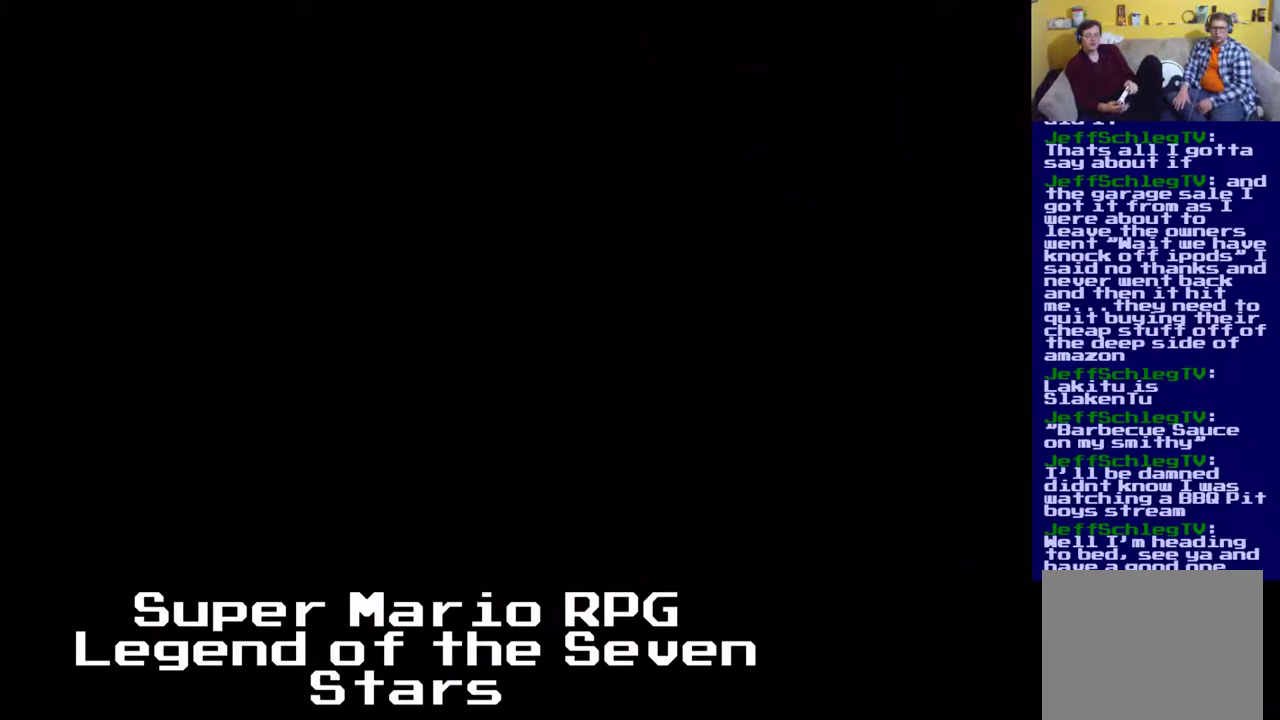
{"buttons": [], "left_stick": "center", "events": []}
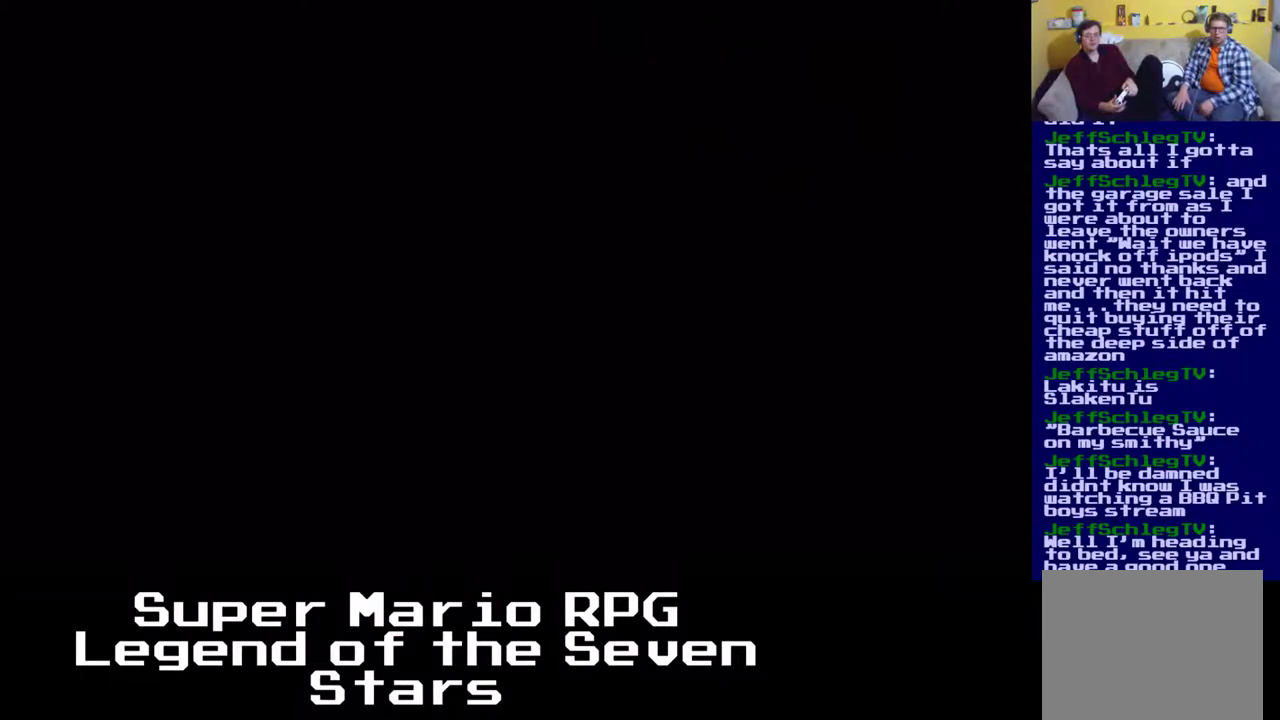
{"buttons": [], "left_stick": "center", "events": []}
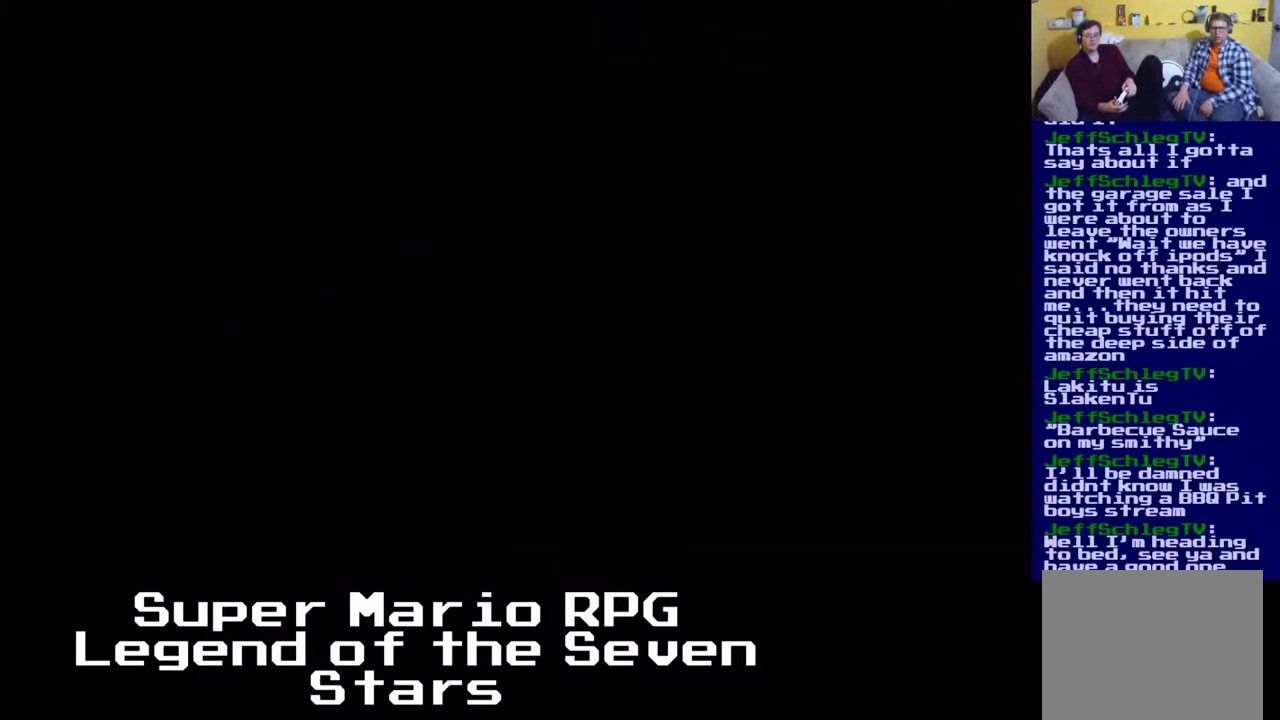
{"buttons": ["X", "DPAD_LEFT"], "left_stick": "center", "events": [[417, "DPAD_LEFT", "down"], [433, "X", "down"]]}
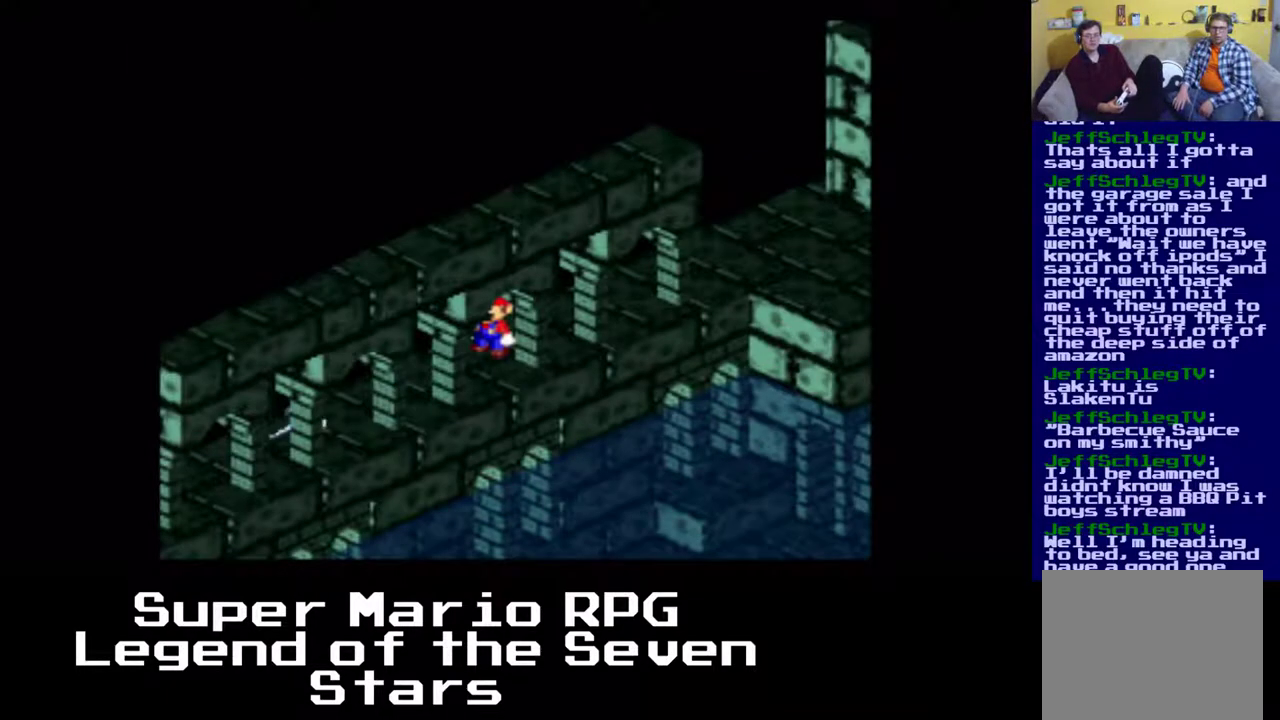
{"buttons": ["X", "DPAD_DOWN", "DPAD_LEFT"], "left_stick": "center", "events": [[200, "DPAD_DOWN", "down"]]}
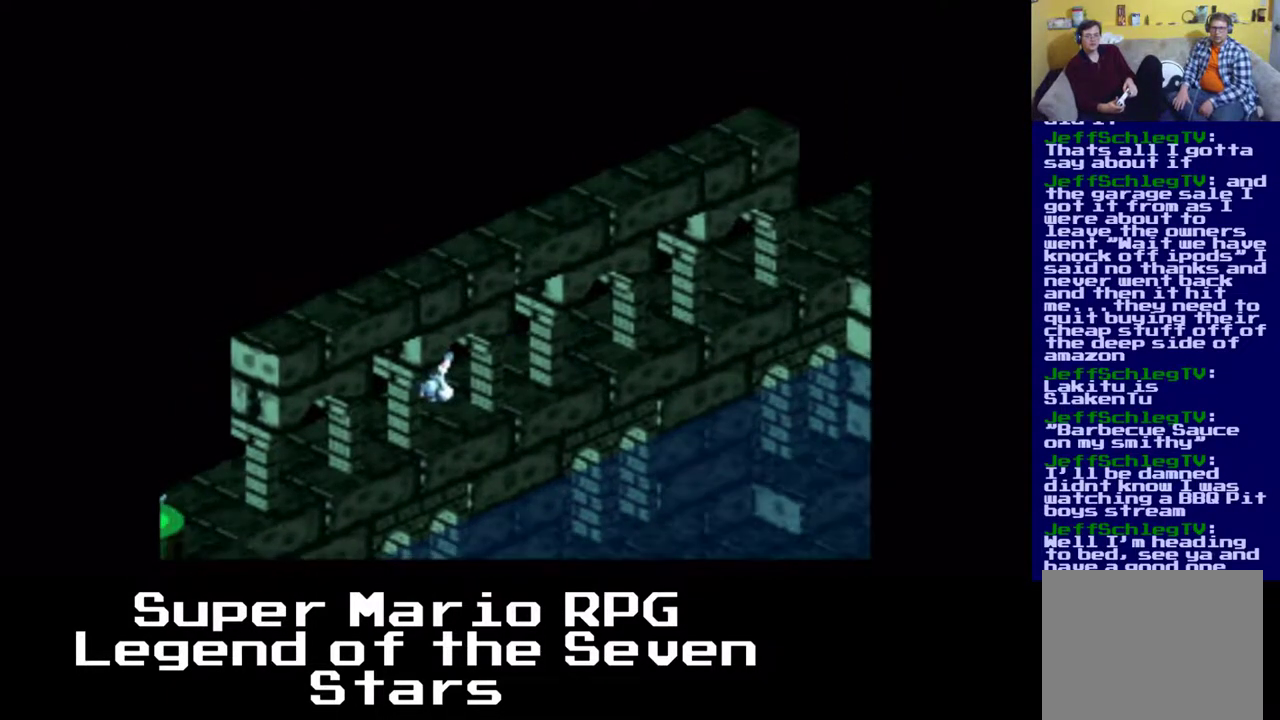
{"buttons": [], "left_stick": "center", "events": [[250, "DPAD_DOWN", "up"], [267, "DPAD_LEFT", "up"], [267, "X", "up"]]}
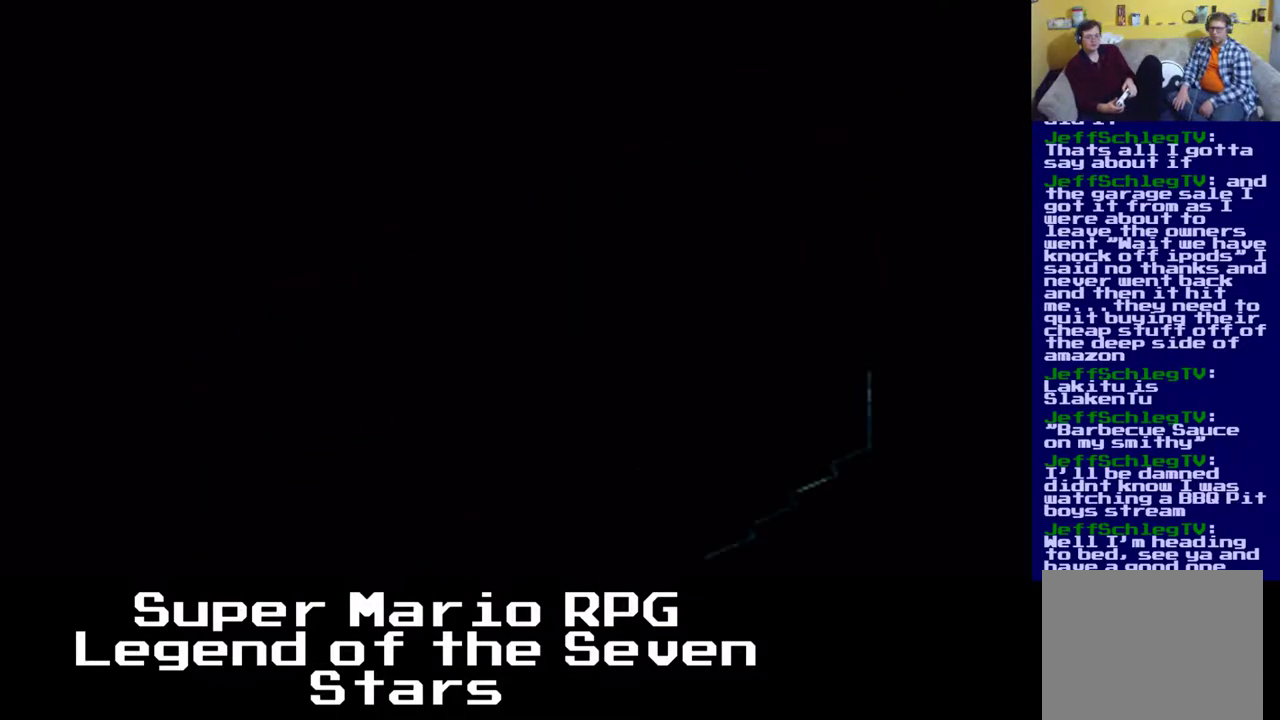
{"buttons": [], "left_stick": "center", "events": []}
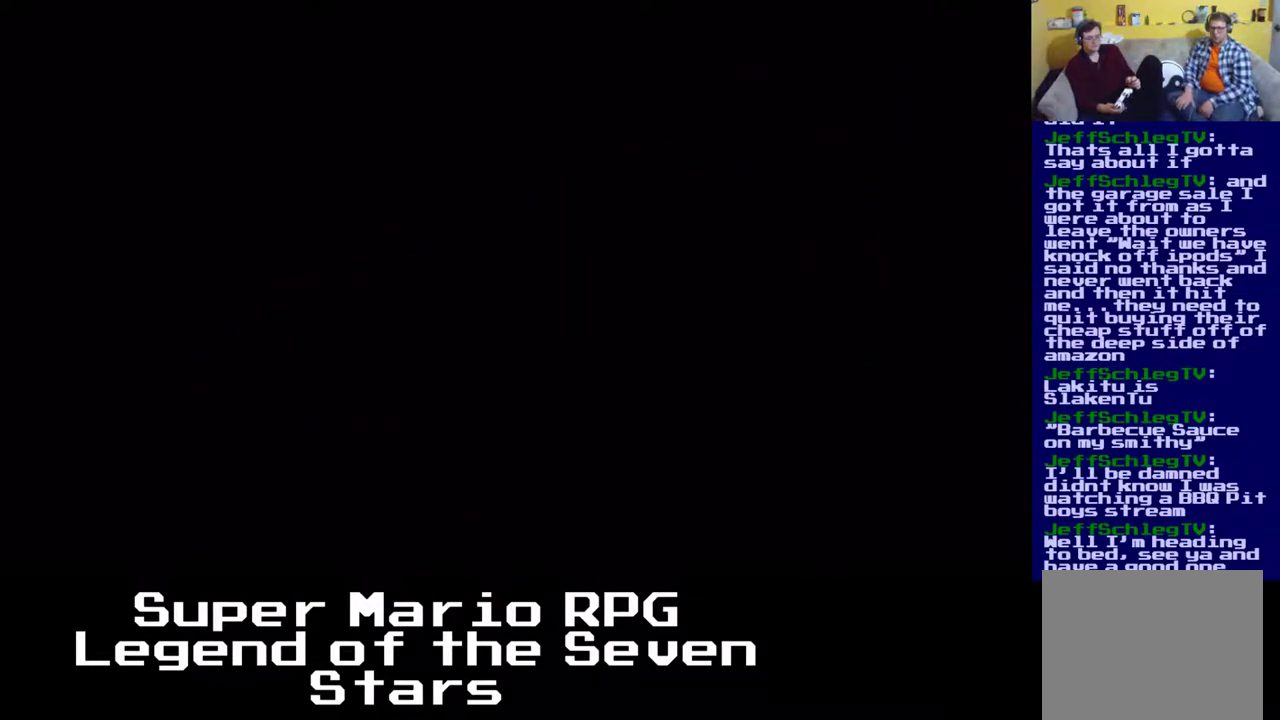
{"buttons": [], "left_stick": "center", "events": []}
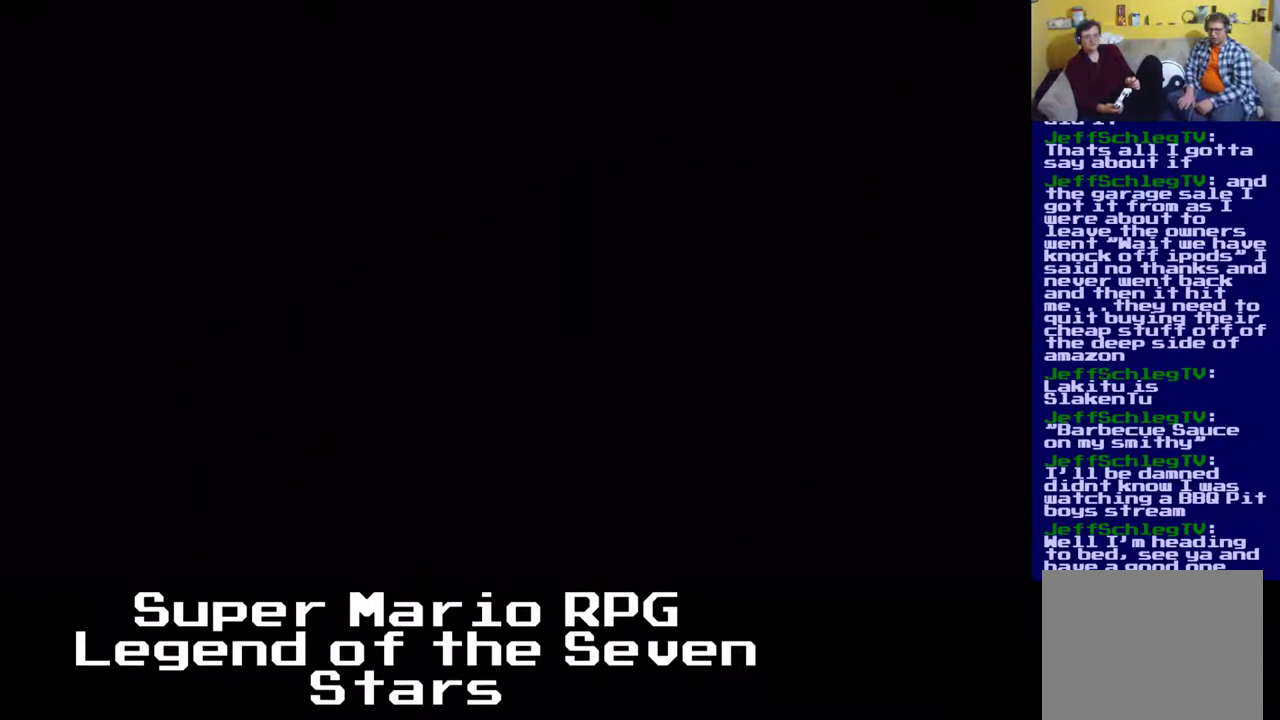
{"buttons": [], "left_stick": "center", "events": []}
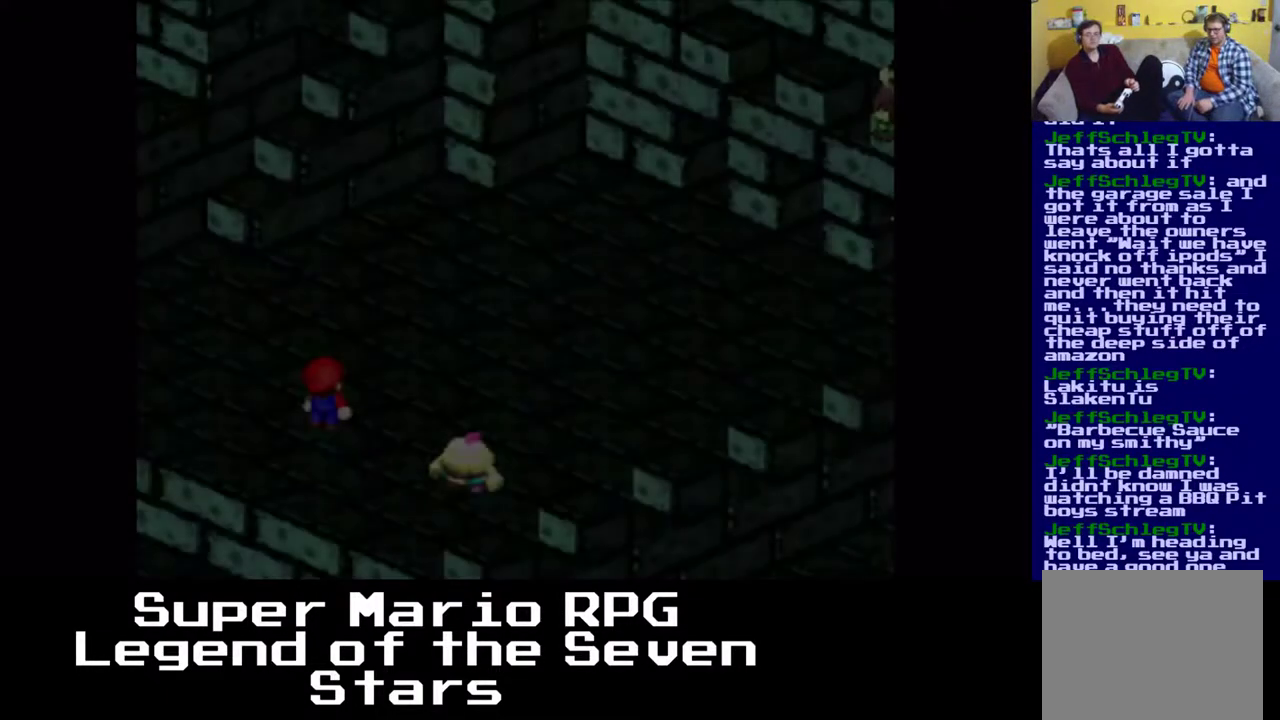
{"buttons": [], "left_stick": "center", "events": []}
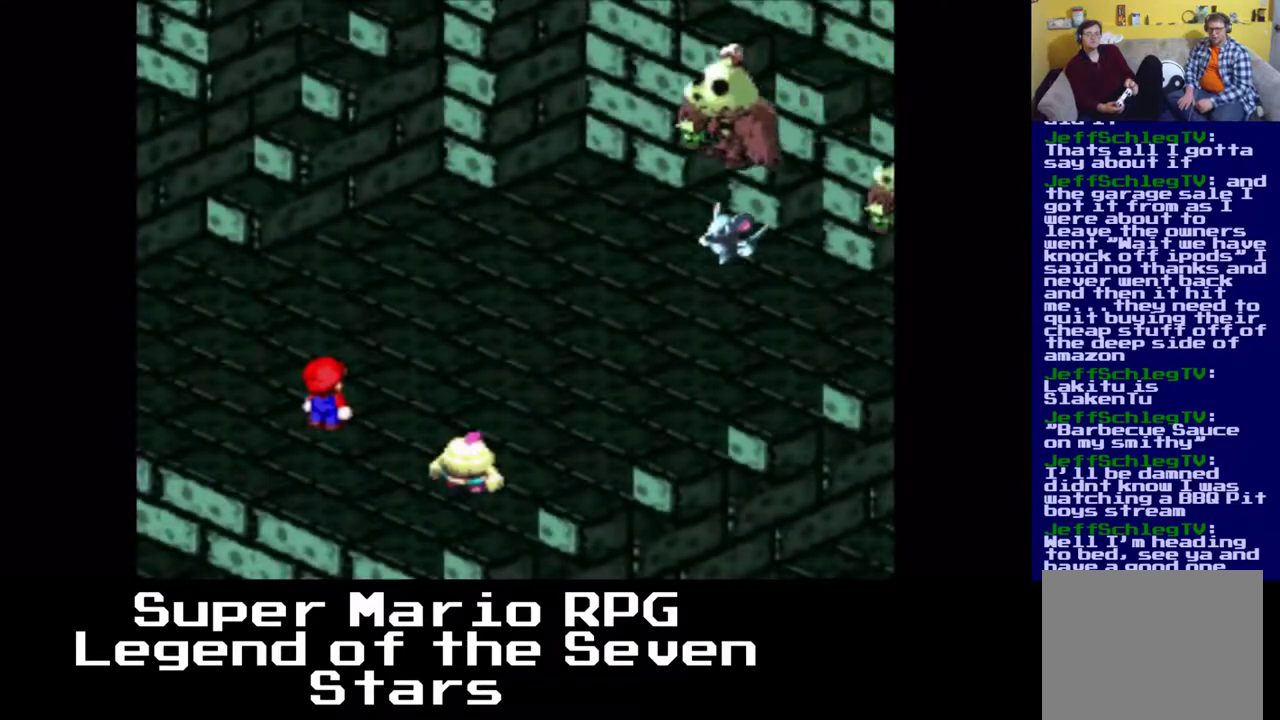
{"buttons": [], "left_stick": "center", "events": []}
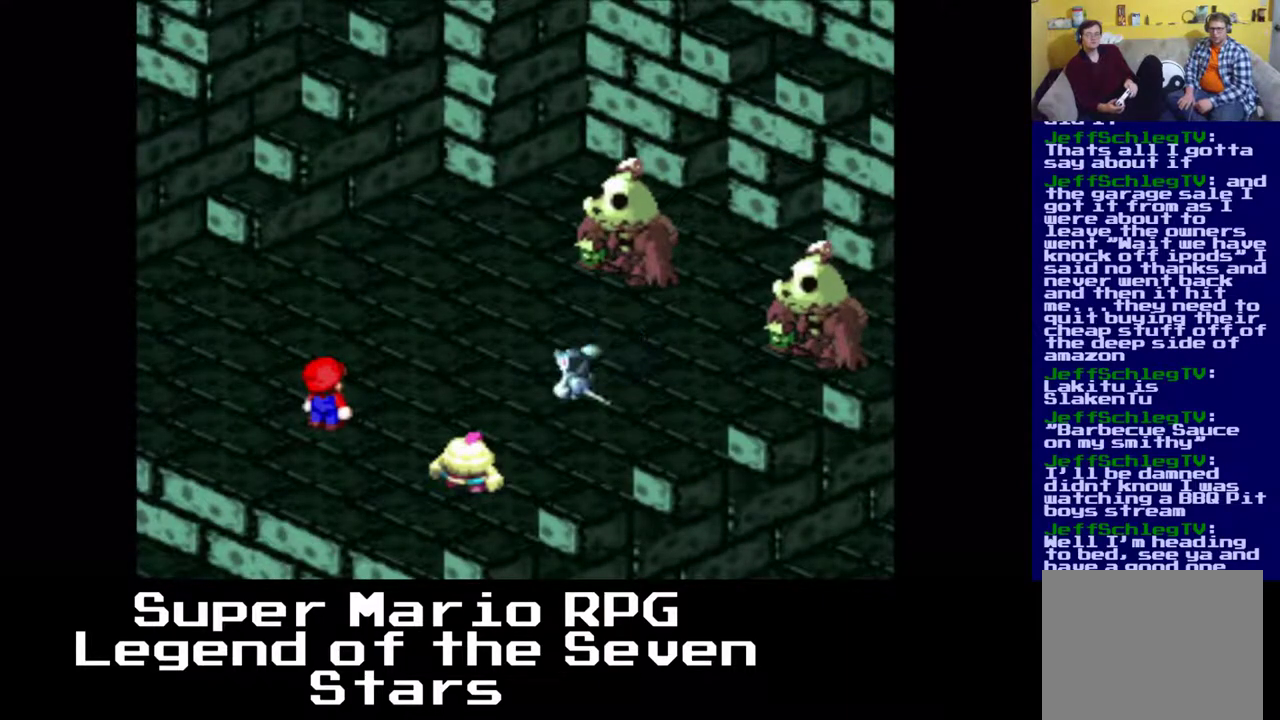
{"buttons": [], "left_stick": "center", "events": [[100, "B", "down"], [250, "B", "up"]]}
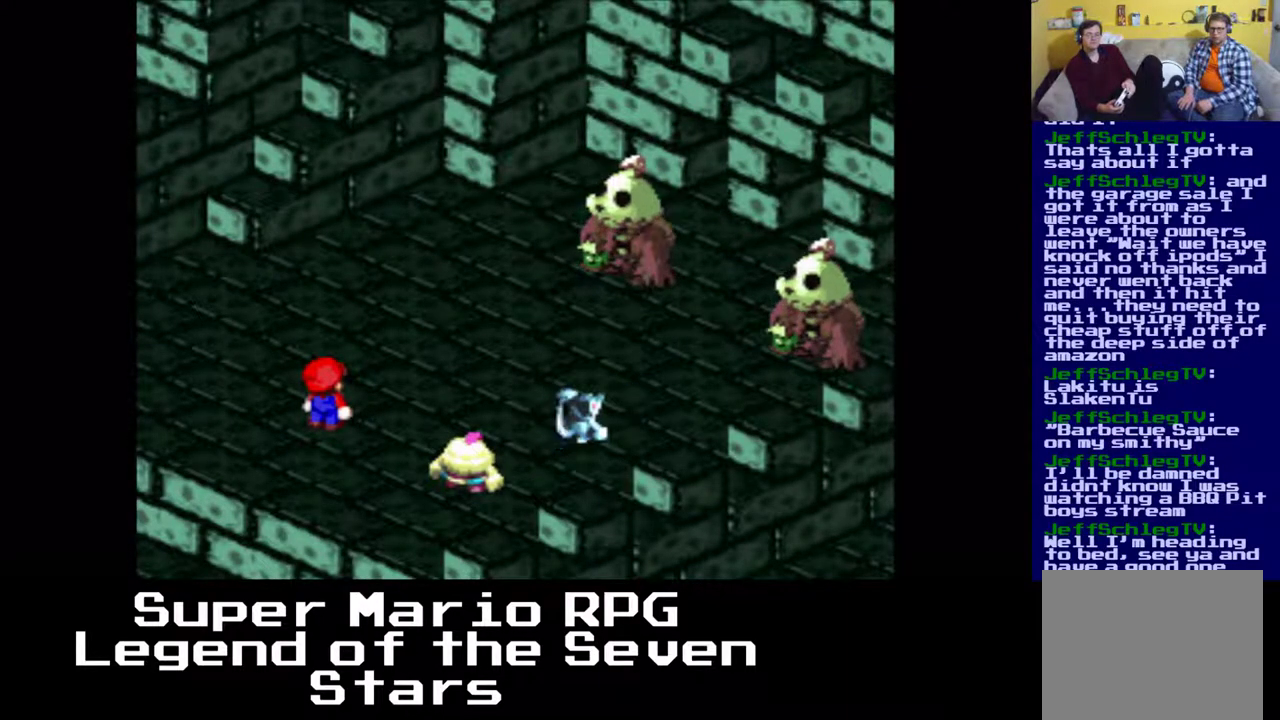
{"buttons": [], "left_stick": "center", "events": []}
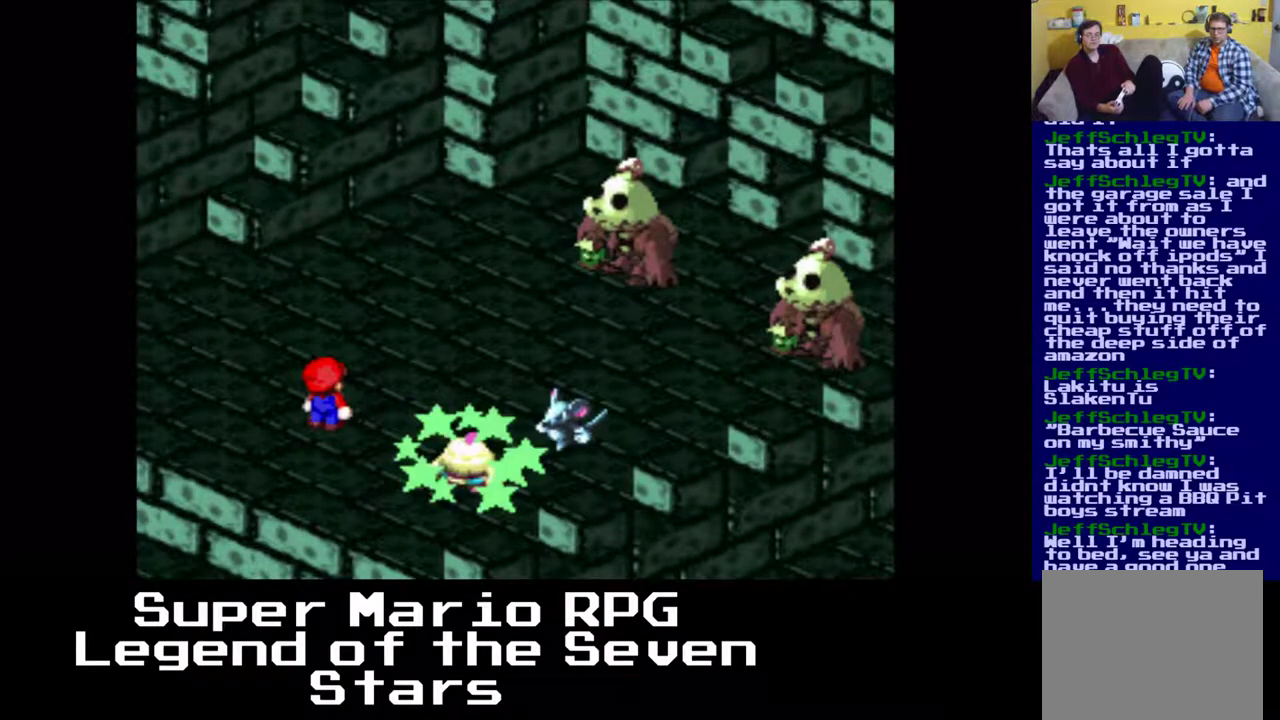
{"buttons": [], "left_stick": "center", "events": []}
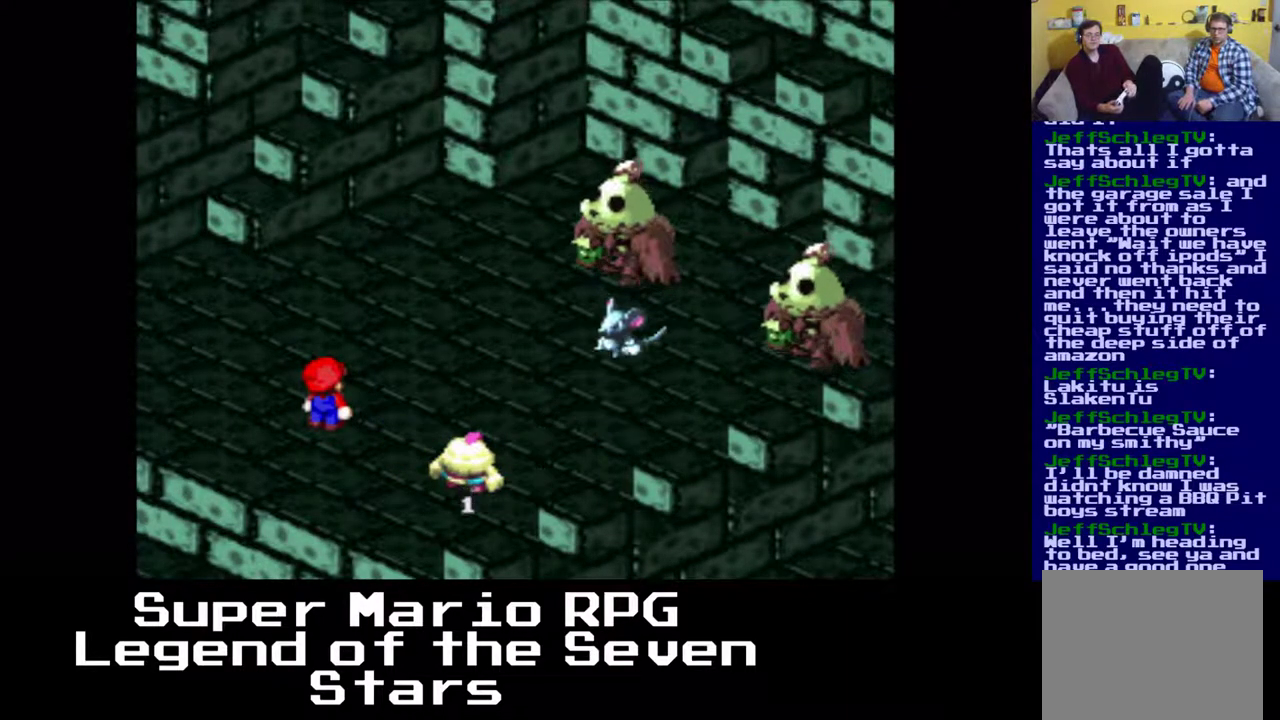
{"buttons": ["Y"], "left_stick": "center", "events": [[500, "Y", "down"]]}
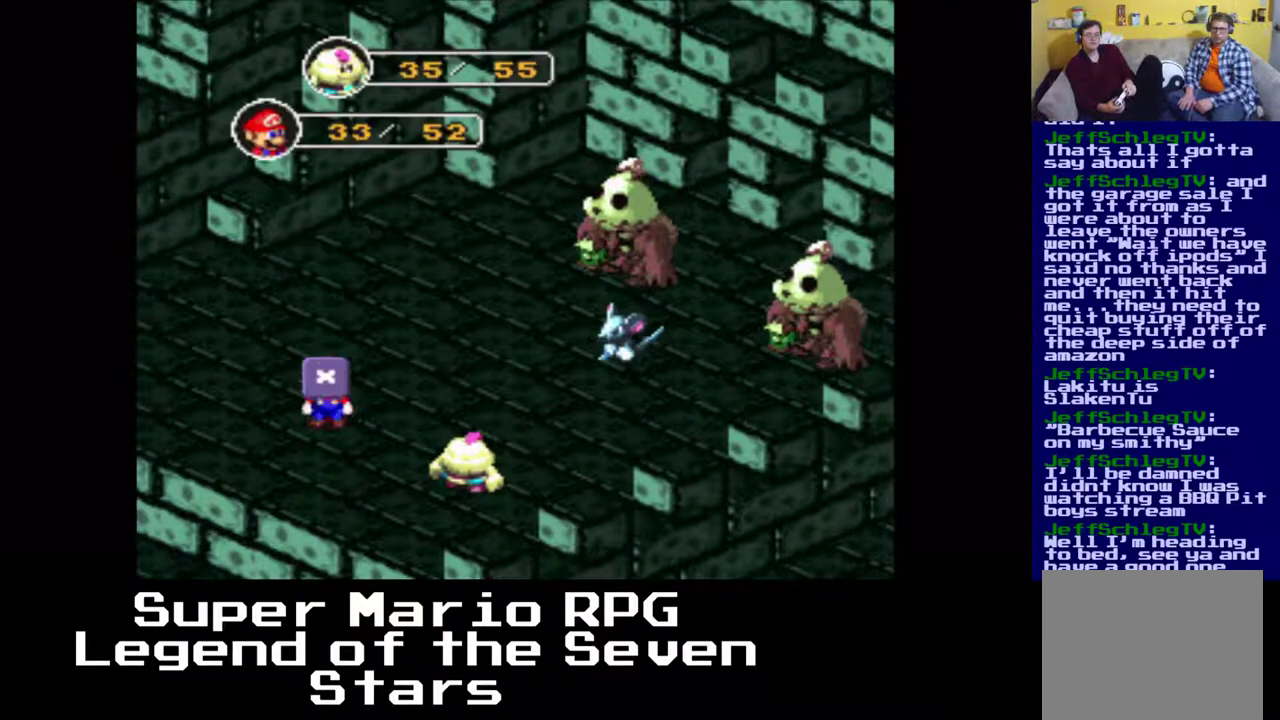
{"buttons": [], "left_stick": "center", "events": [[117, "Y", "up"]]}
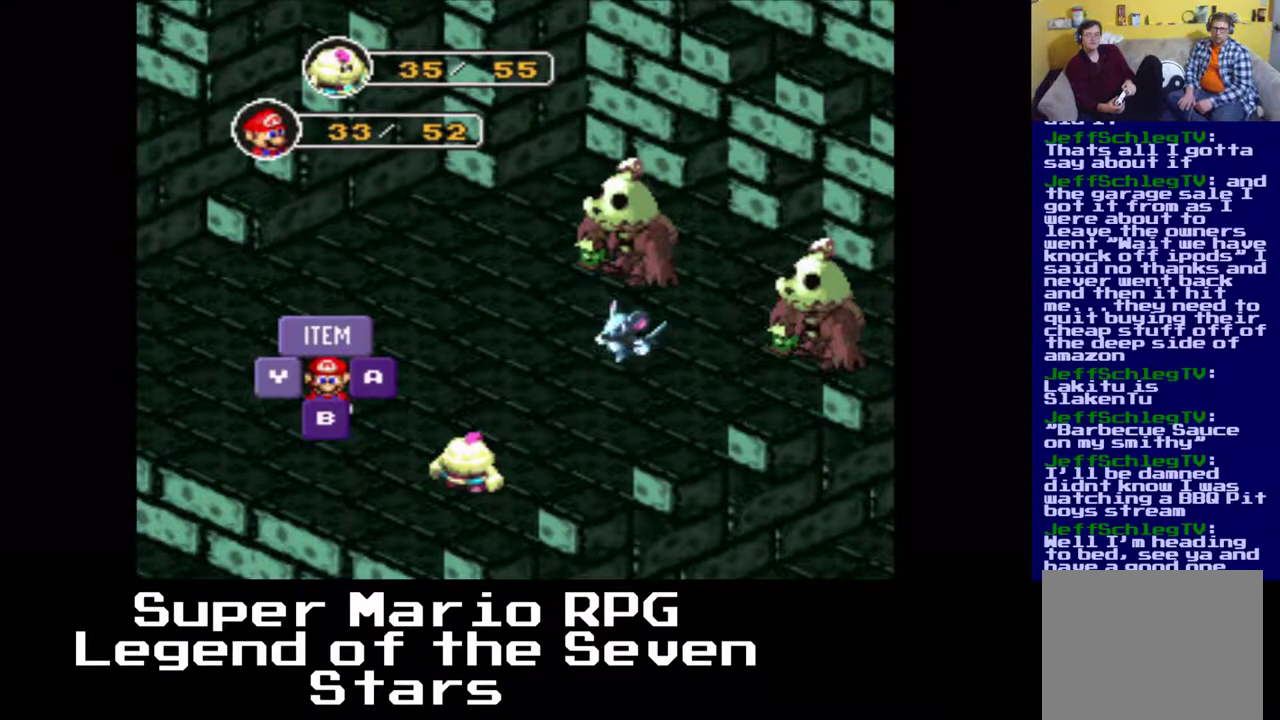
{"buttons": ["Y"], "left_stick": "center", "events": [[450, "Y", "down"]]}
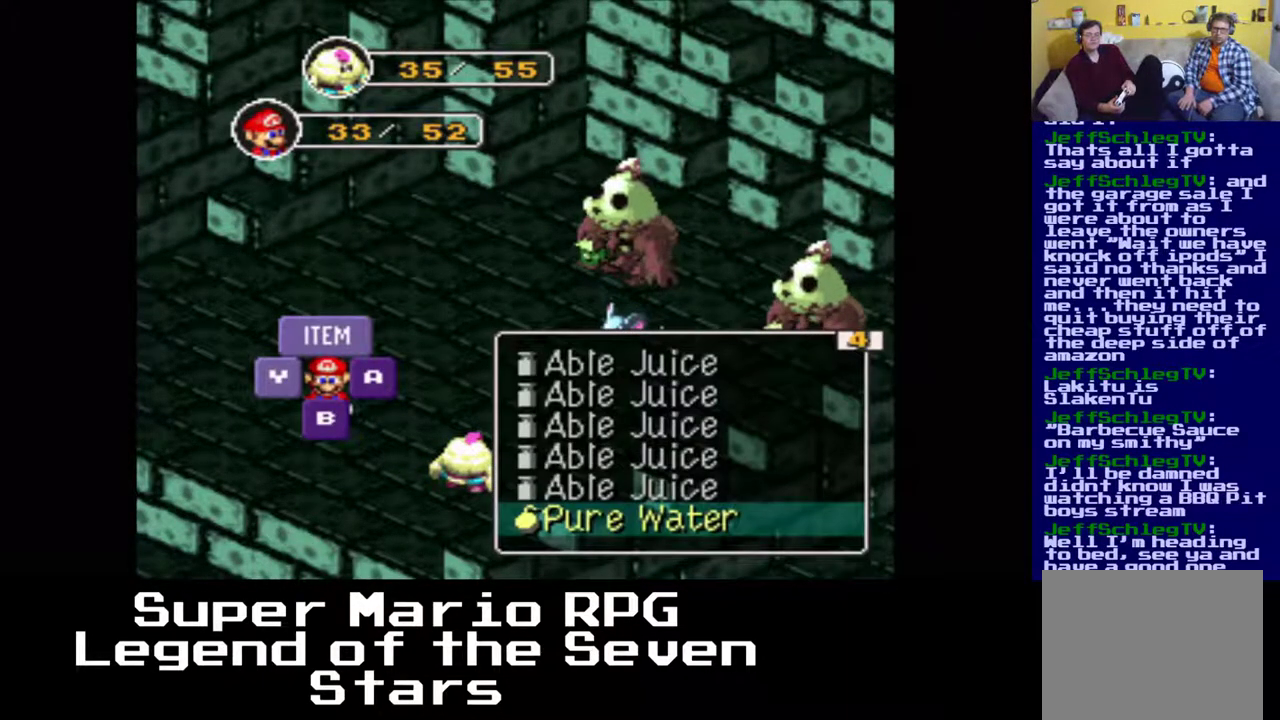
{"buttons": [], "left_stick": "center", "events": [[50, "Y", "up"]]}
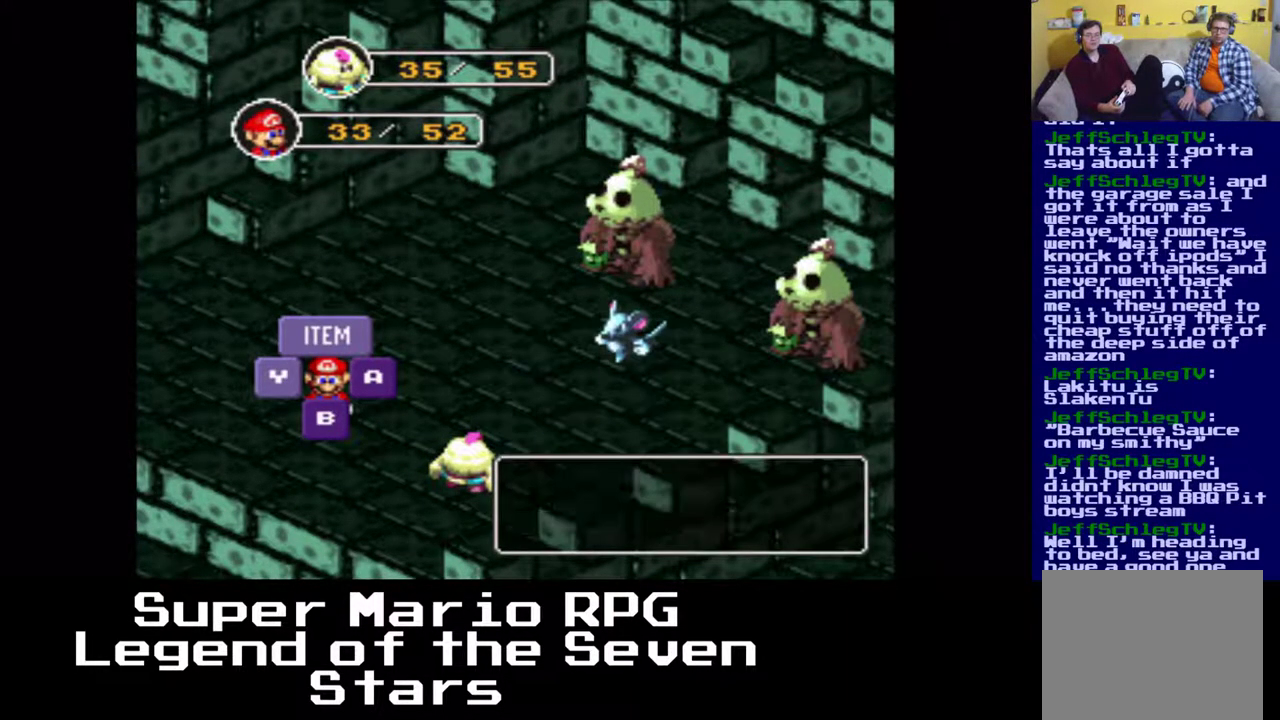
{"buttons": [], "left_stick": "center", "events": [[217, "DPAD_UP", "down"], [400, "DPAD_UP", "up"]]}
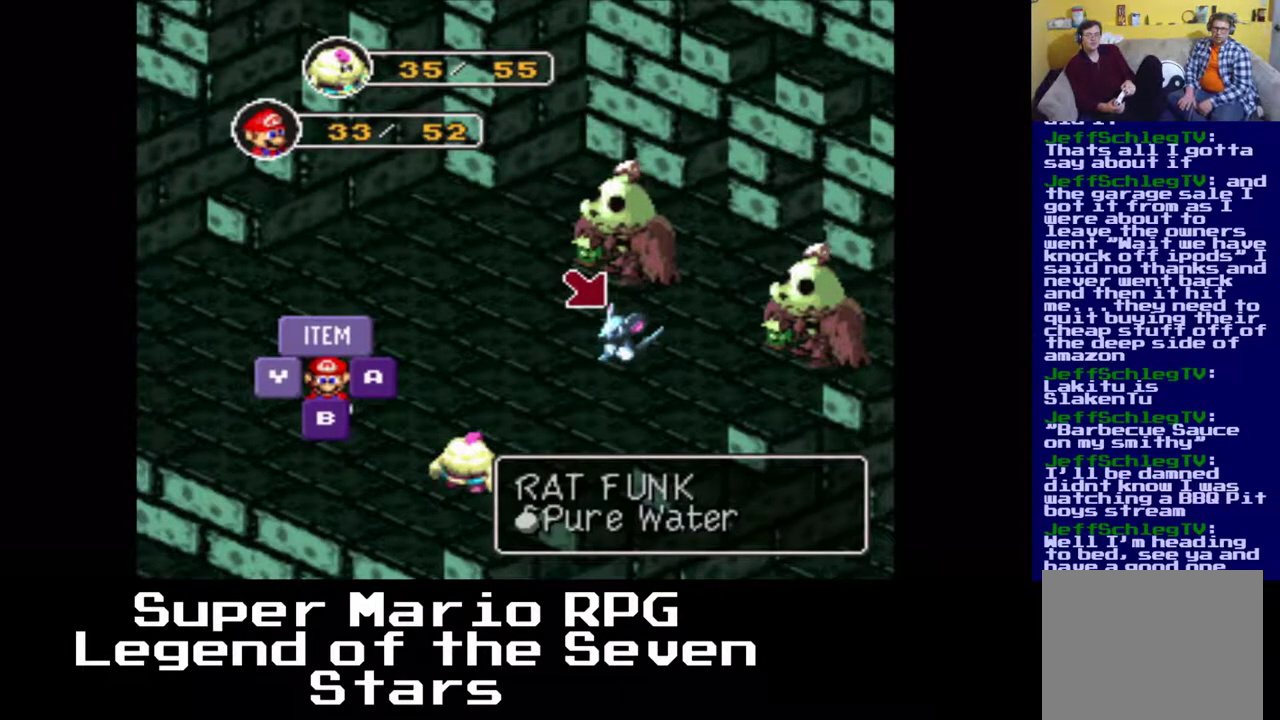
{"buttons": [], "left_stick": "center", "events": [[217, "Y", "down"], [350, "Y", "up"]]}